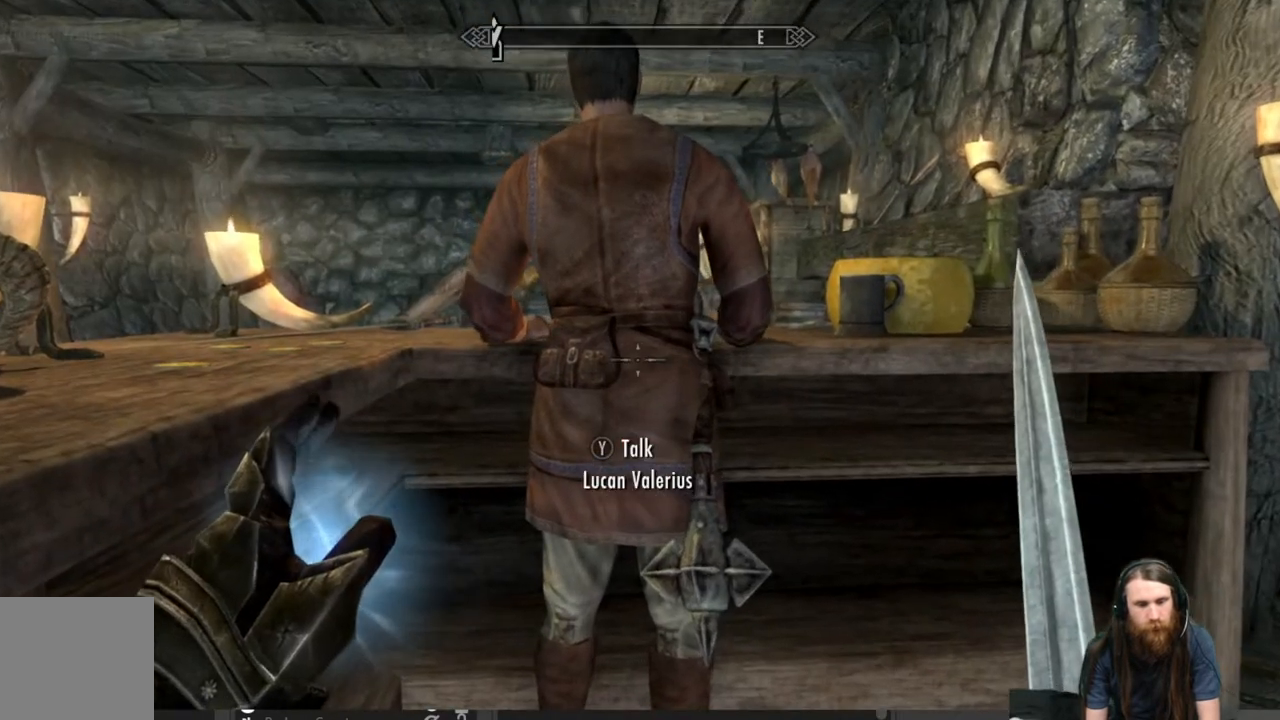
Gameplay with a controller (Xbox layout); each line is a JSON object with the inputs held at the frame after it. "events" lists button and stick changes between this image and that frame as [ms after this image, input, new state], when the widget could be followed in between.
{"buttons": [], "left_stick": "center", "right_stick": "right", "events": [[33, "L3", "up"], [67, "right_stick", "right"]]}
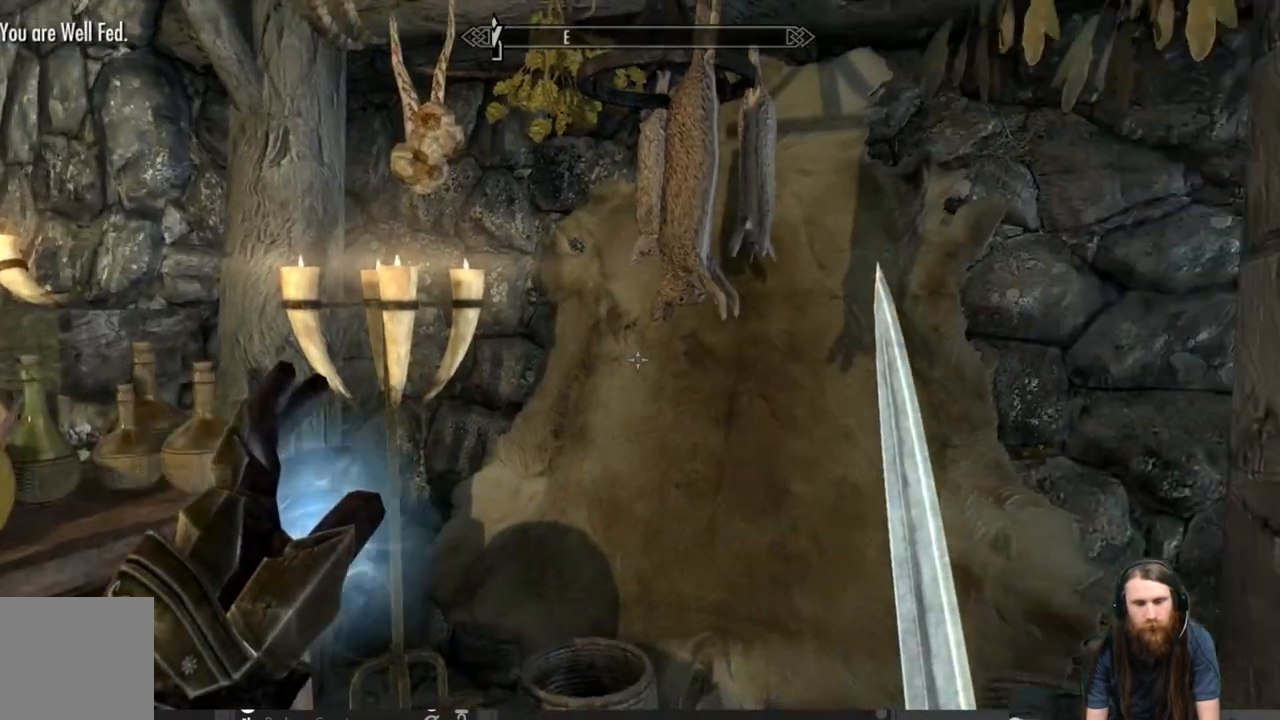
{"buttons": [], "left_stick": "center", "right_stick": "center", "events": [[167, "right_stick", "center"], [300, "right_stick", "right"], [450, "right_stick", "center"]]}
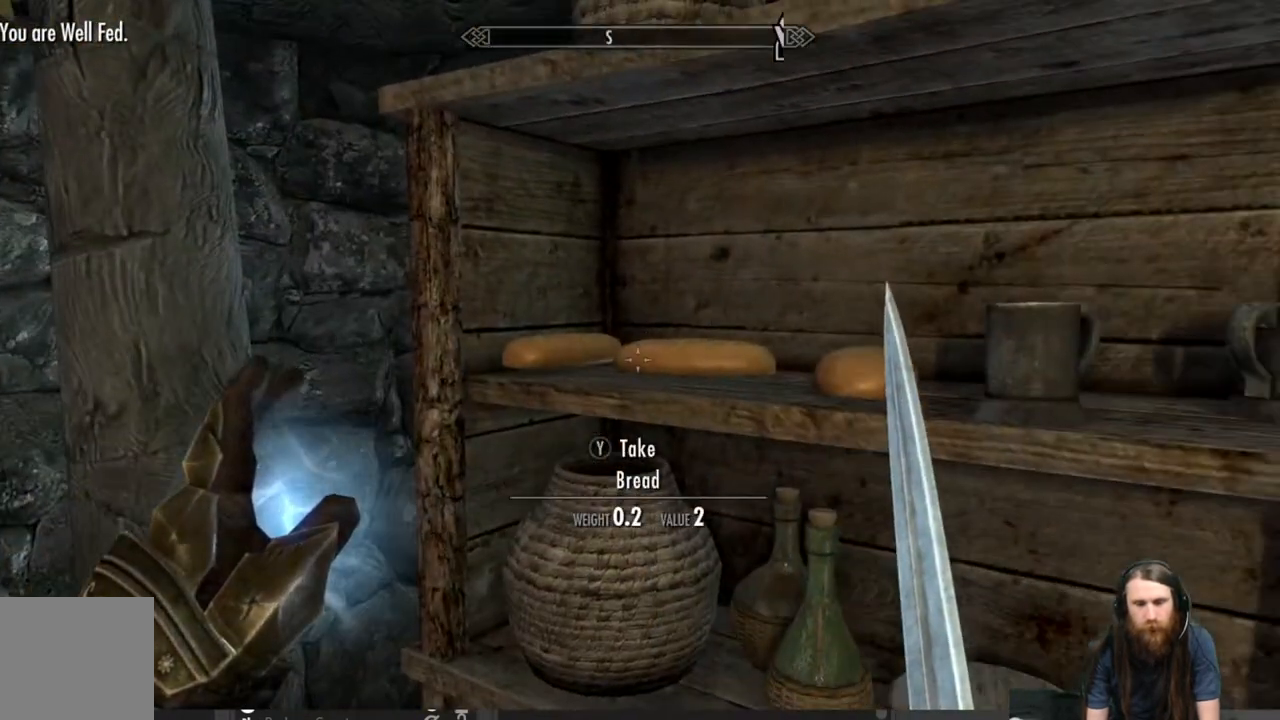
{"buttons": [], "left_stick": "center", "right_stick": "down-right", "events": [[250, "right_stick", "down-right"]]}
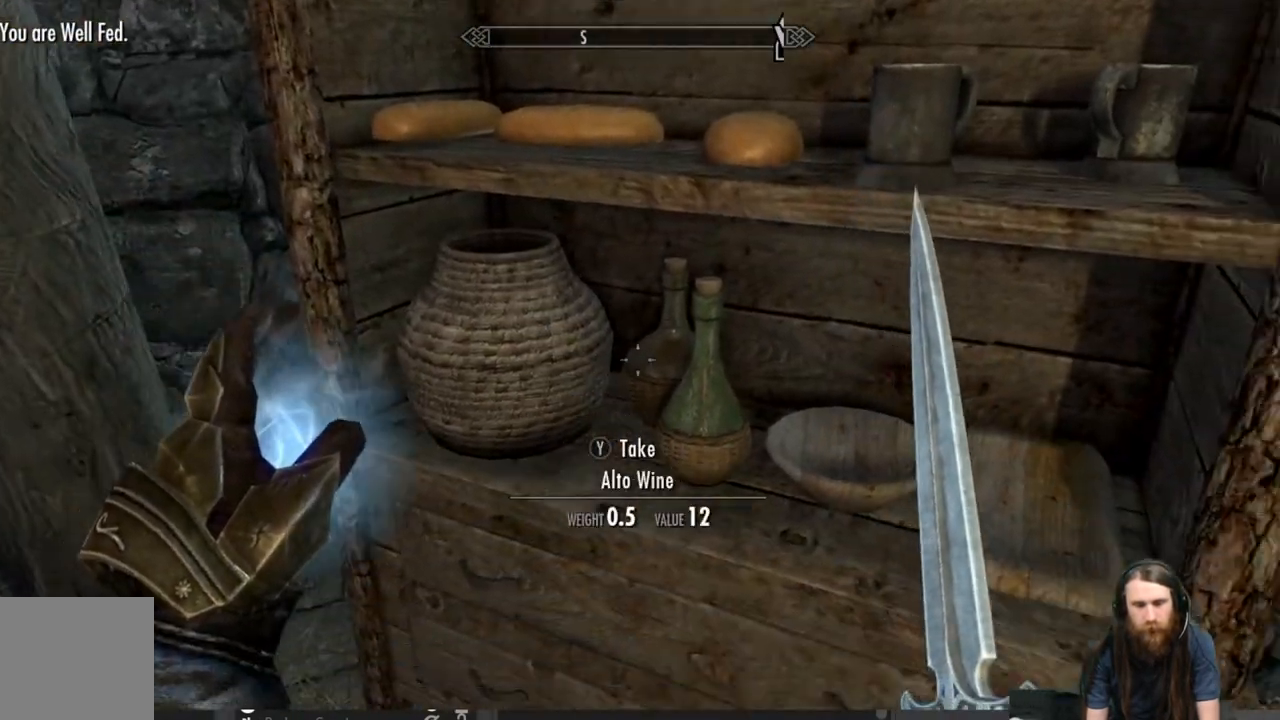
{"buttons": [], "left_stick": "down-right", "right_stick": "left", "events": [[83, "right_stick", "center"], [233, "right_stick", "left"], [467, "left_stick", "down-right"]]}
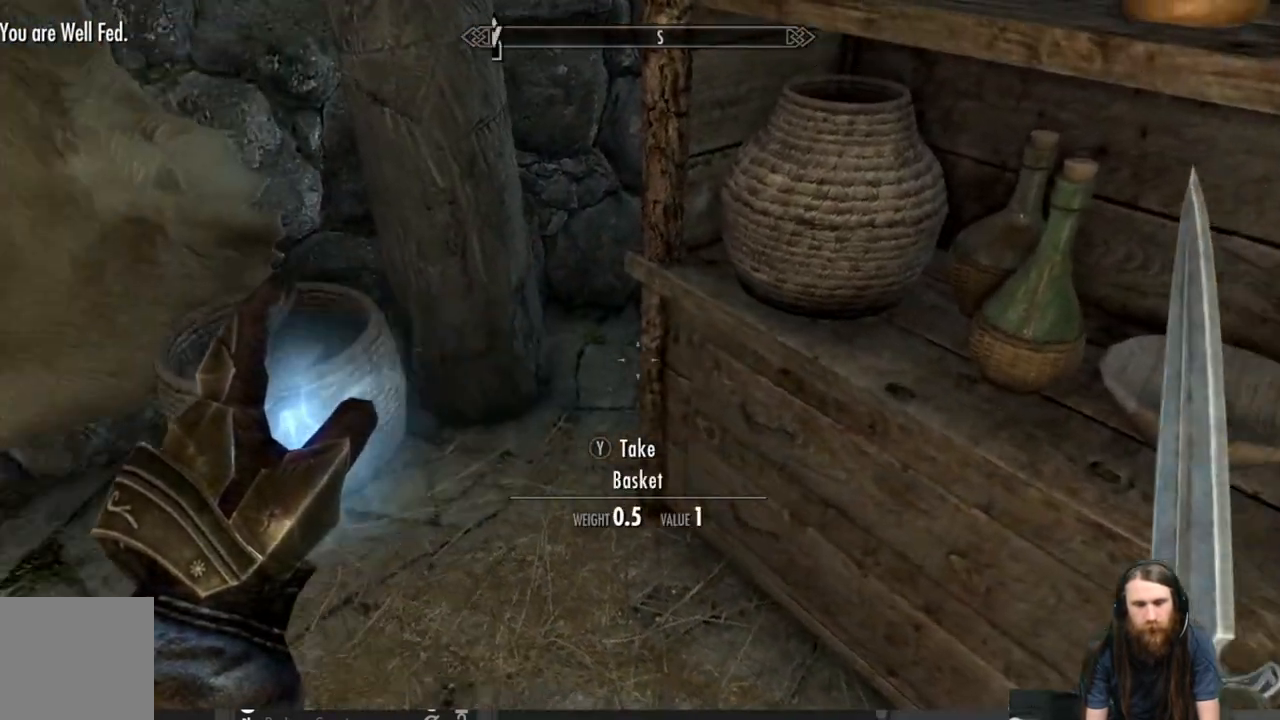
{"buttons": [], "left_stick": "center", "right_stick": "center", "events": [[133, "right_stick", "center"], [217, "right_stick", "right"], [267, "left_stick", "center"], [267, "right_stick", "down-right"], [417, "right_stick", "center"]]}
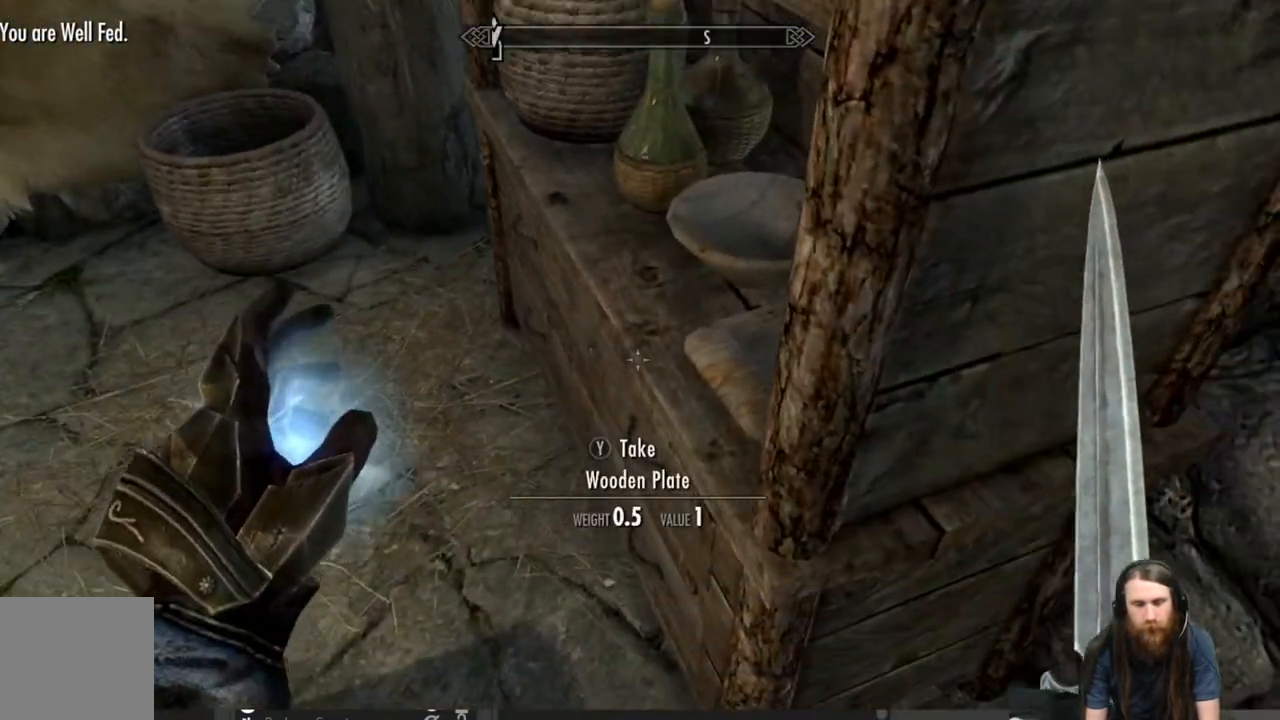
{"buttons": [], "left_stick": "center", "right_stick": "center", "events": [[117, "left_stick", "down-left"], [217, "right_stick", "down"], [300, "left_stick", "center"], [317, "right_stick", "center"]]}
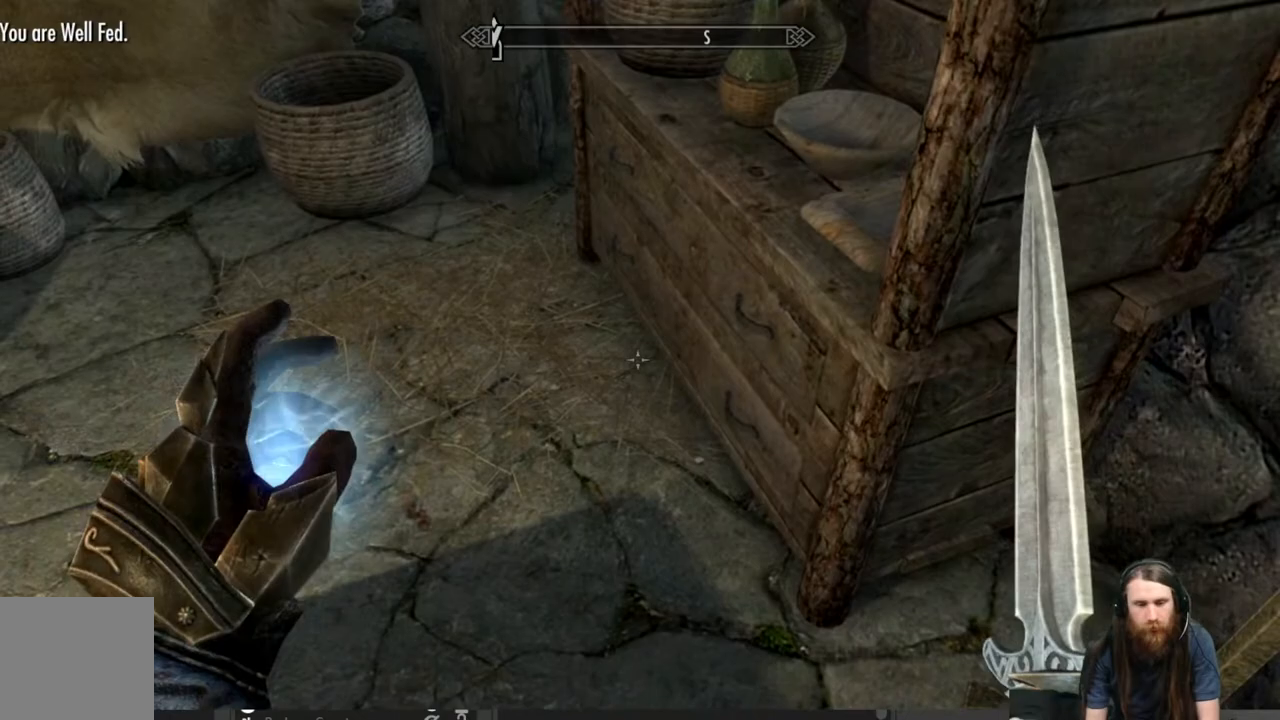
{"buttons": ["L3"], "left_stick": "center", "right_stick": "center", "events": [[167, "right_stick", "up"], [383, "right_stick", "center"], [450, "L3", "down"]]}
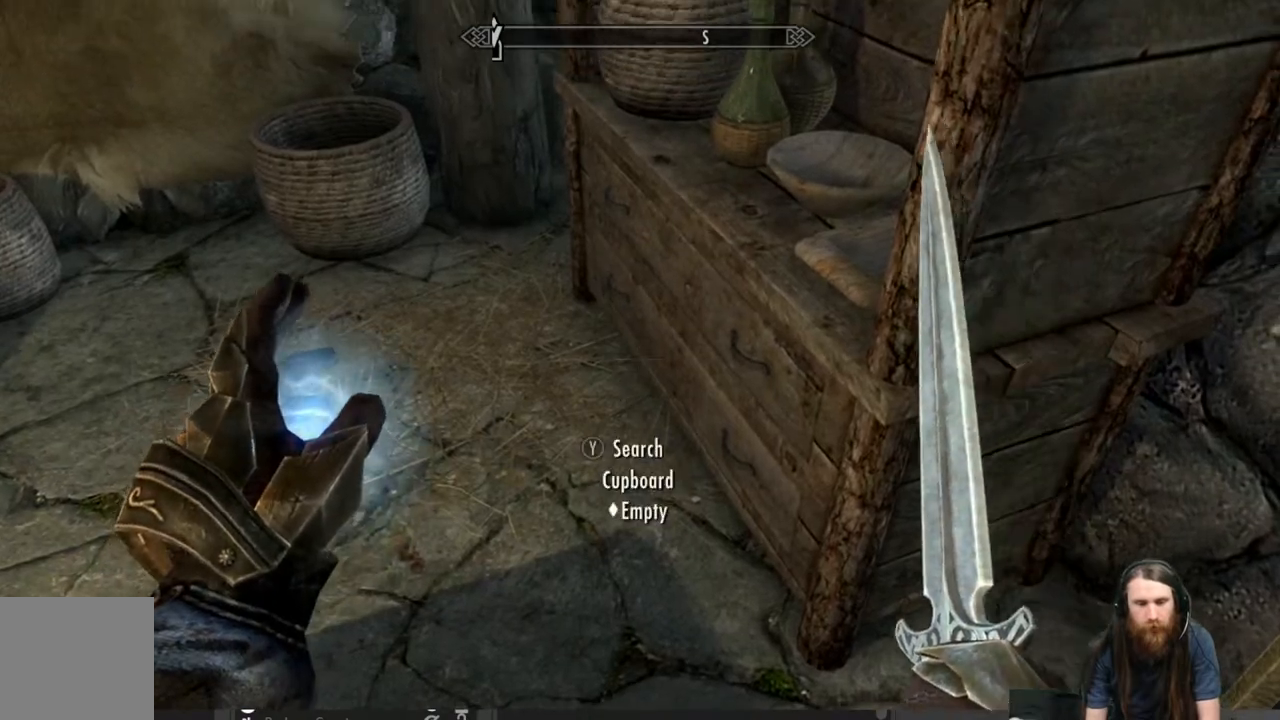
{"buttons": [], "left_stick": "center", "right_stick": "center", "events": [[67, "L3", "up"], [117, "right_stick", "up"], [167, "left_stick", "up"], [283, "right_stick", "center"], [350, "left_stick", "center"]]}
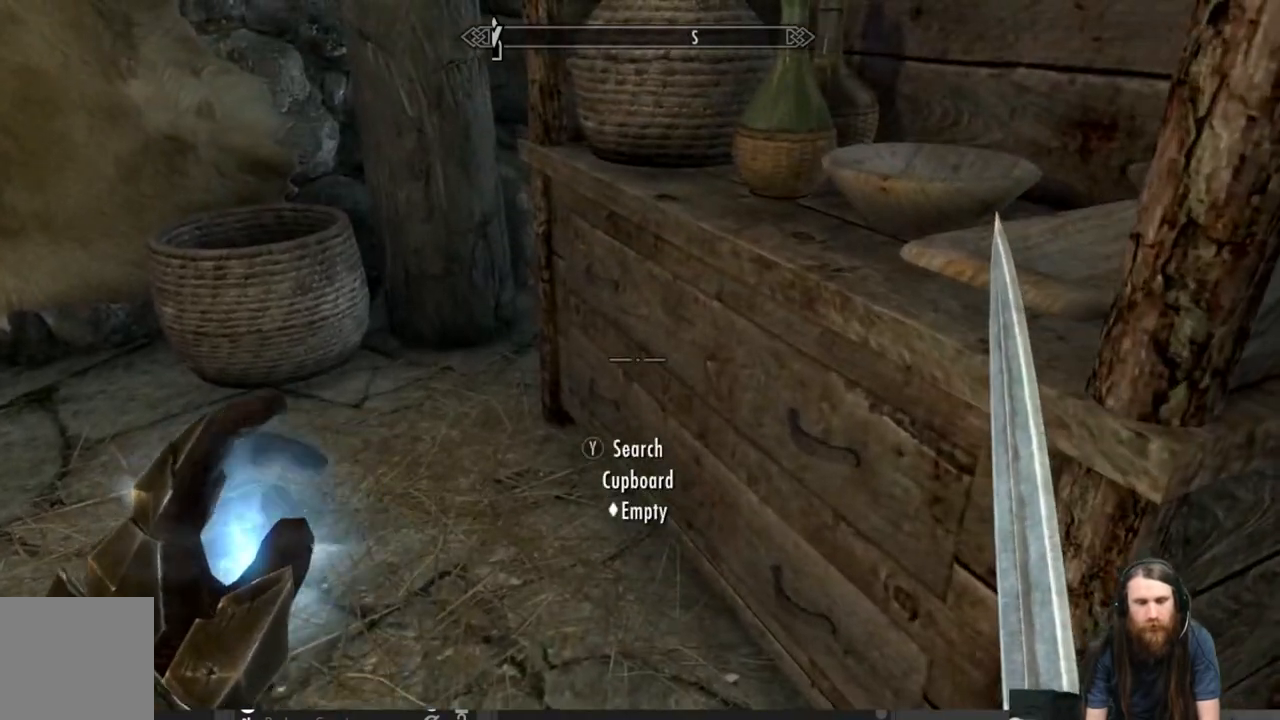
{"buttons": [], "left_stick": "down", "right_stick": "left", "events": [[167, "left_stick", "down"], [250, "right_stick", "left"]]}
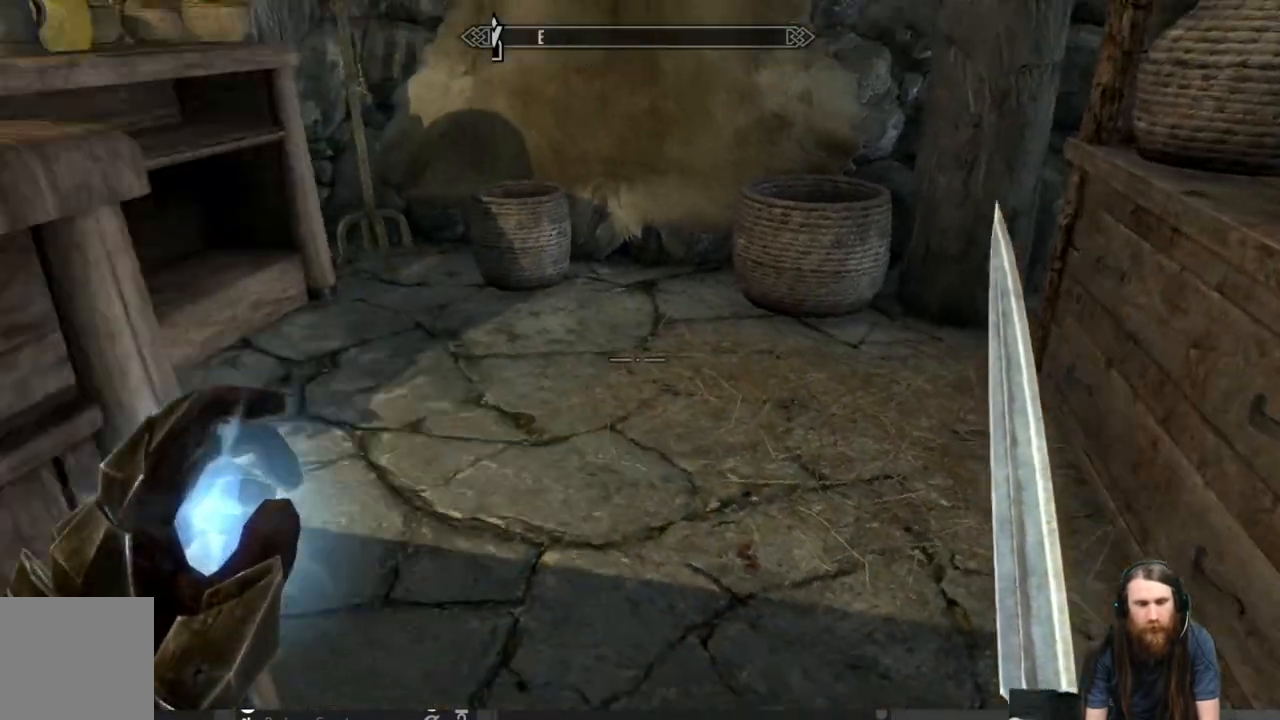
{"buttons": [], "left_stick": "up-left", "right_stick": "center", "events": [[317, "left_stick", "left"], [350, "right_stick", "center"], [450, "left_stick", "up-left"]]}
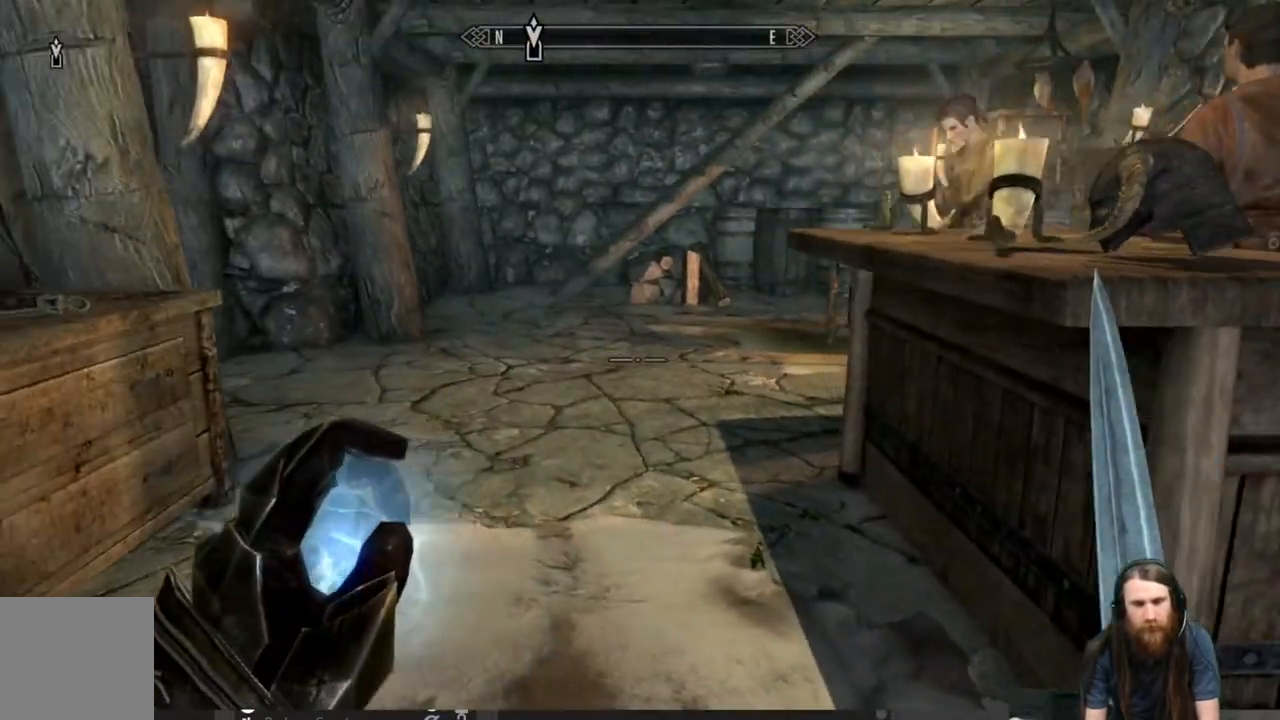
{"buttons": [], "left_stick": "up", "right_stick": "right", "events": [[100, "right_stick", "right"], [167, "left_stick", "up"], [200, "right_stick", "center"], [367, "right_stick", "right"]]}
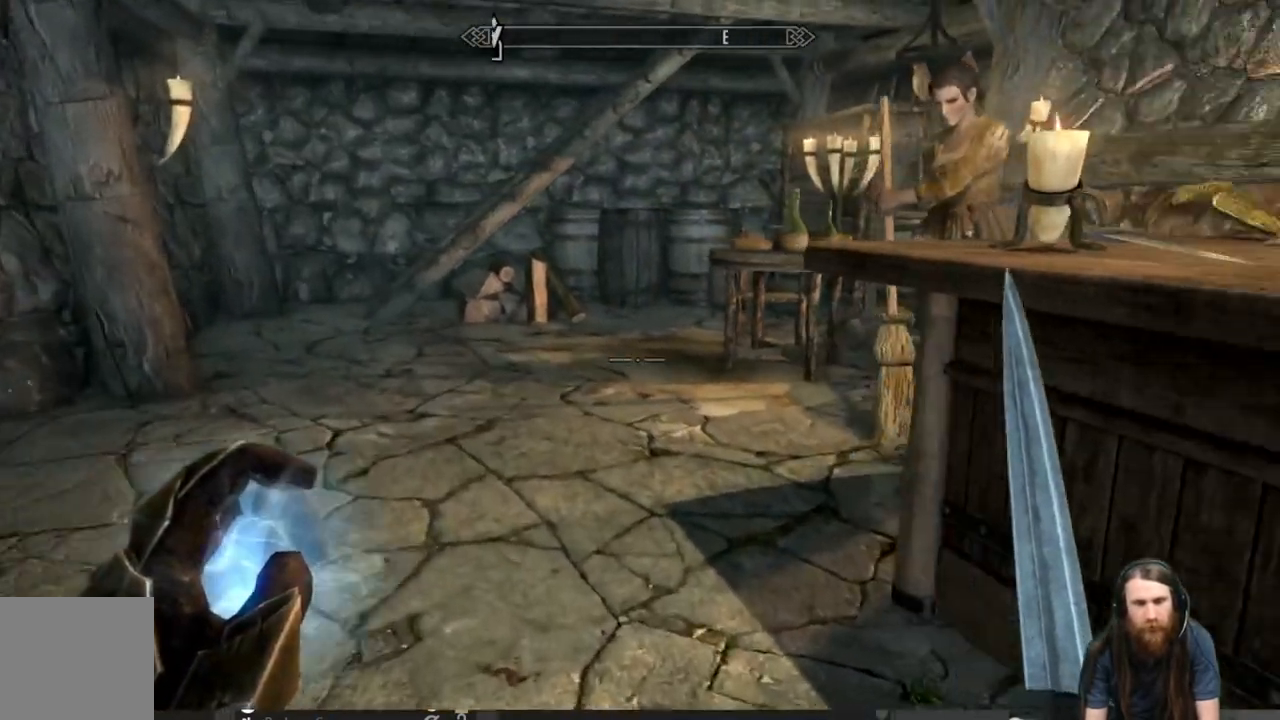
{"buttons": [], "left_stick": "up-left", "right_stick": "right", "events": [[17, "right_stick", "center"], [50, "left_stick", "up-left"], [133, "right_stick", "right"], [300, "right_stick", "center"], [467, "right_stick", "right"]]}
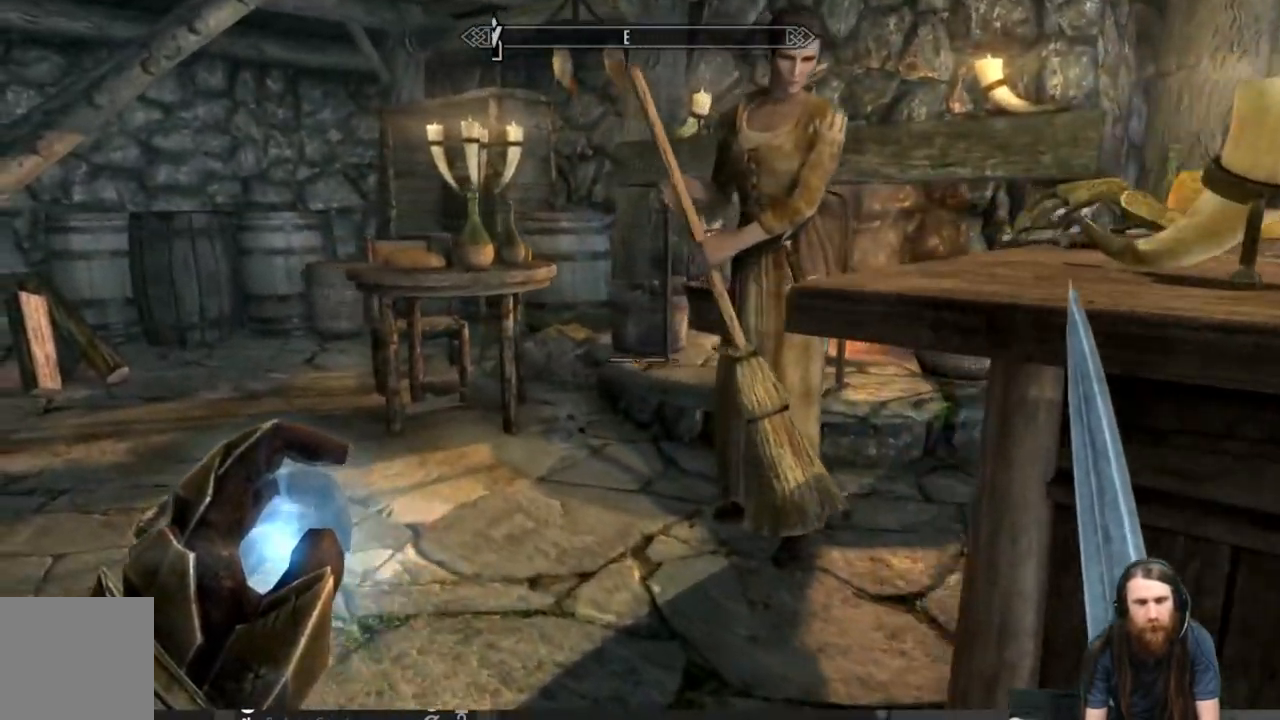
{"buttons": [], "left_stick": "center", "right_stick": "center", "events": [[133, "right_stick", "center"], [317, "left_stick", "center"], [383, "Y", "down"], [483, "Y", "up"]]}
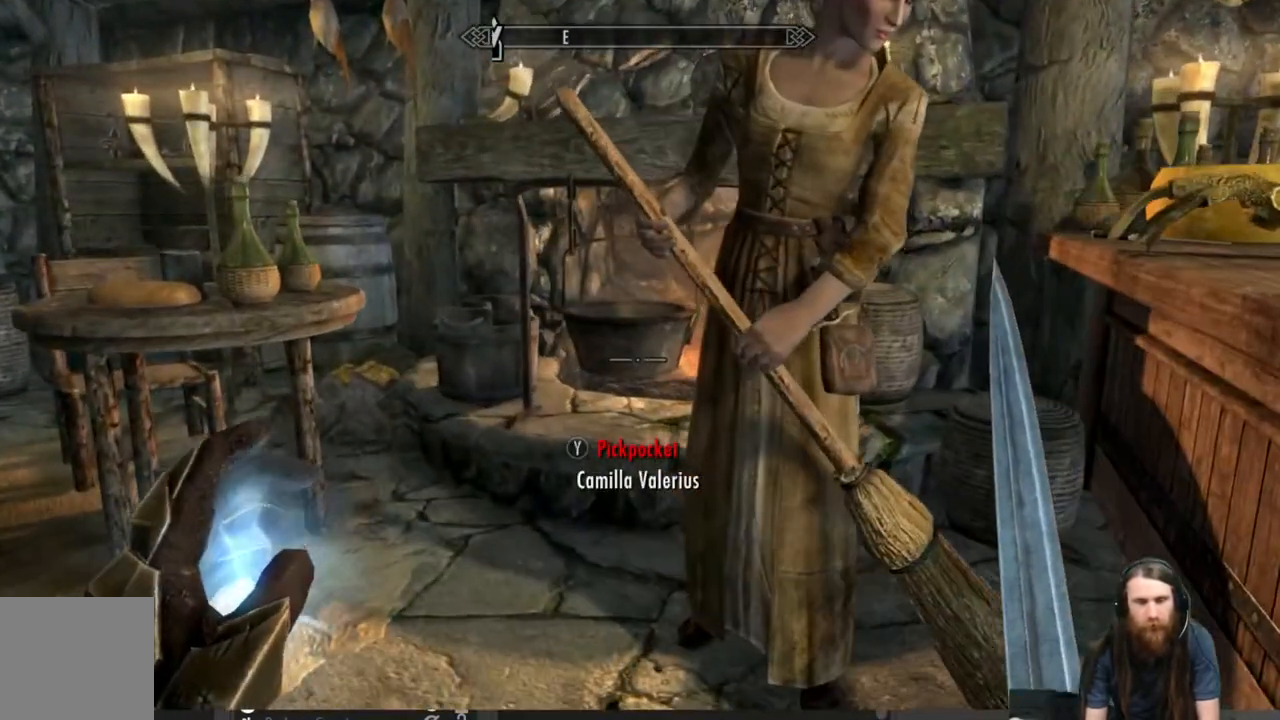
{"buttons": [], "left_stick": "center", "right_stick": "center", "events": []}
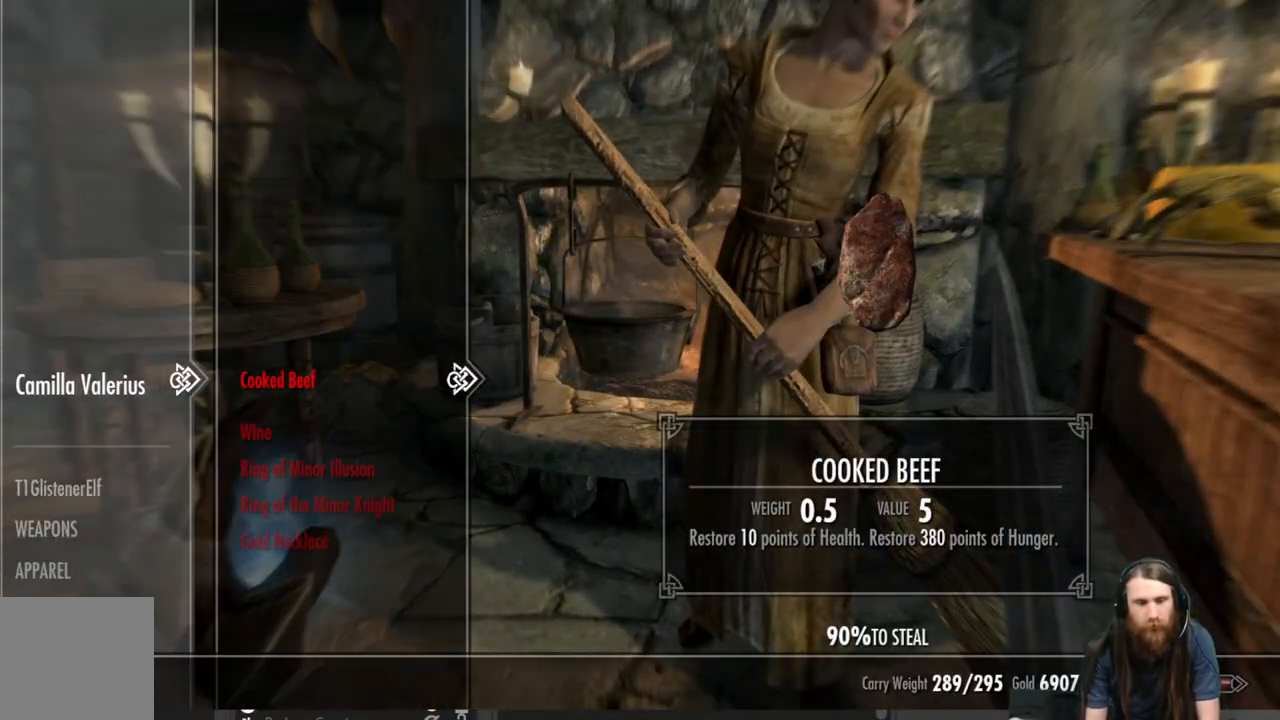
{"buttons": [], "left_stick": "center", "right_stick": "center", "events": []}
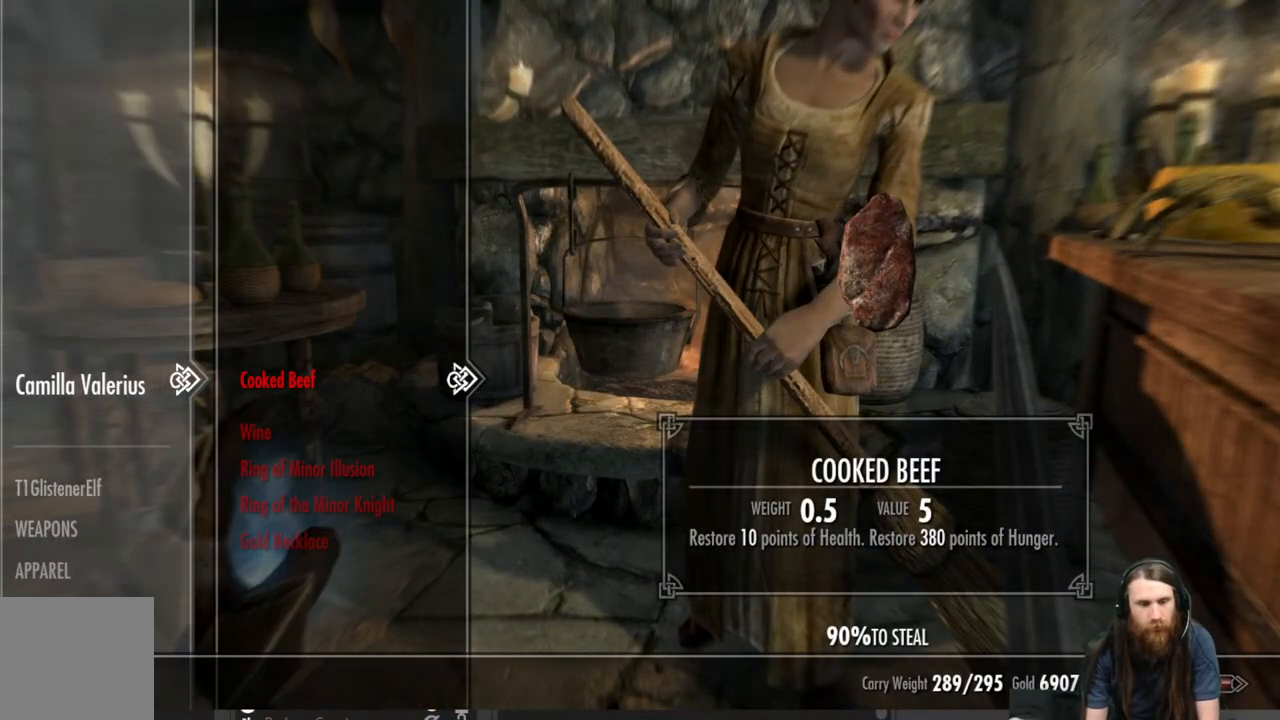
{"buttons": ["B"], "left_stick": "center", "right_stick": "center", "events": [[50, "DPAD_DOWN", "down"], [150, "DPAD_DOWN", "up"], [483, "B", "down"]]}
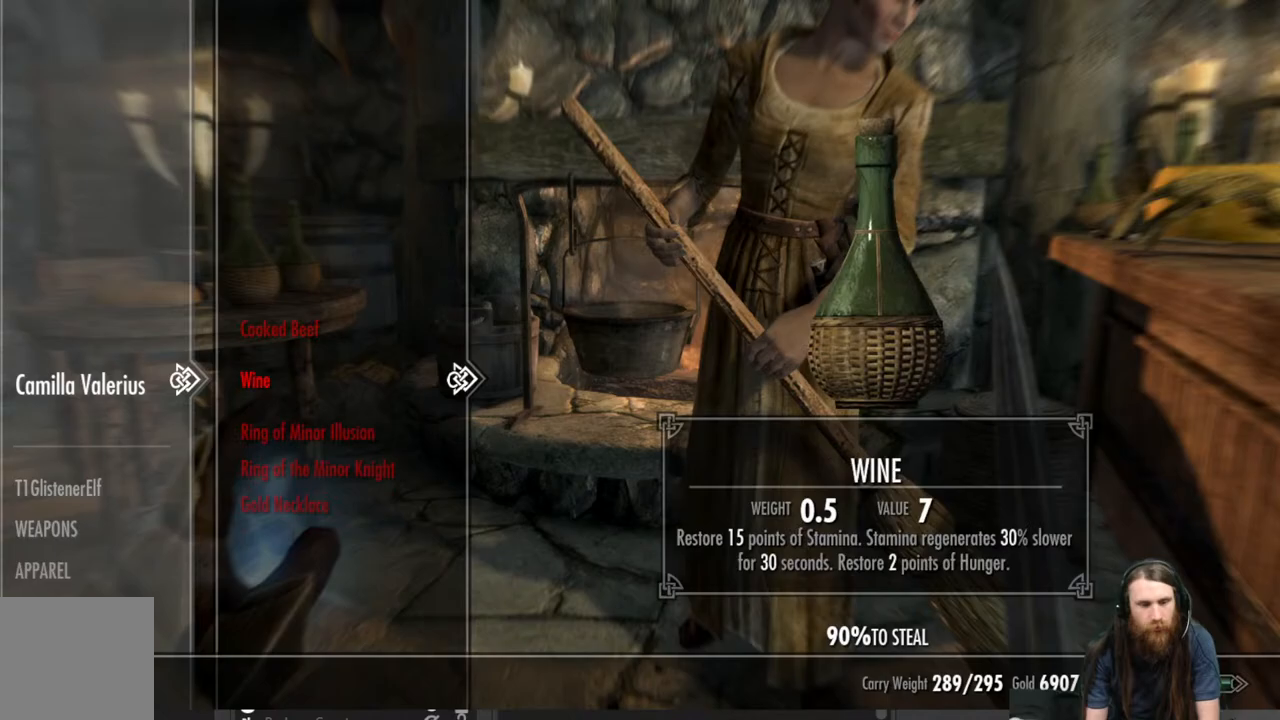
{"buttons": [], "left_stick": "left", "right_stick": "right", "events": [[83, "B", "up"], [117, "left_stick", "left"], [367, "right_stick", "right"]]}
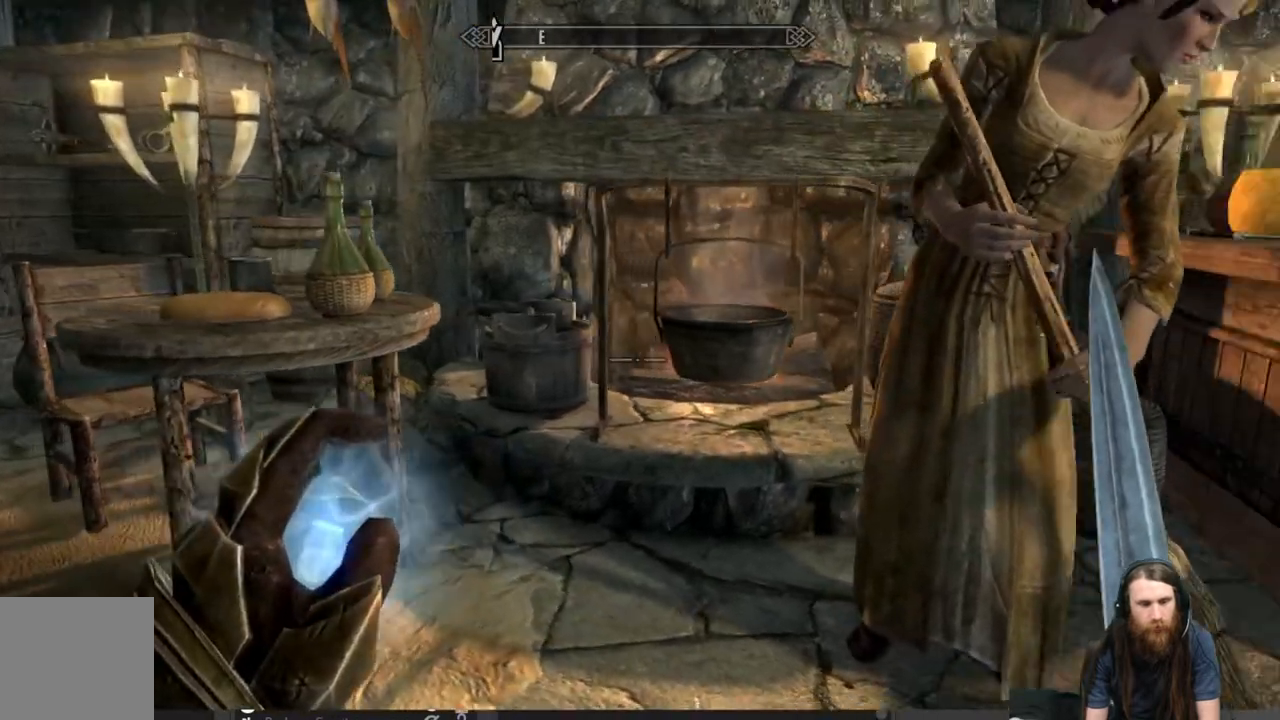
{"buttons": [], "left_stick": "left", "right_stick": "right", "events": [[217, "right_stick", "center"], [333, "right_stick", "right"]]}
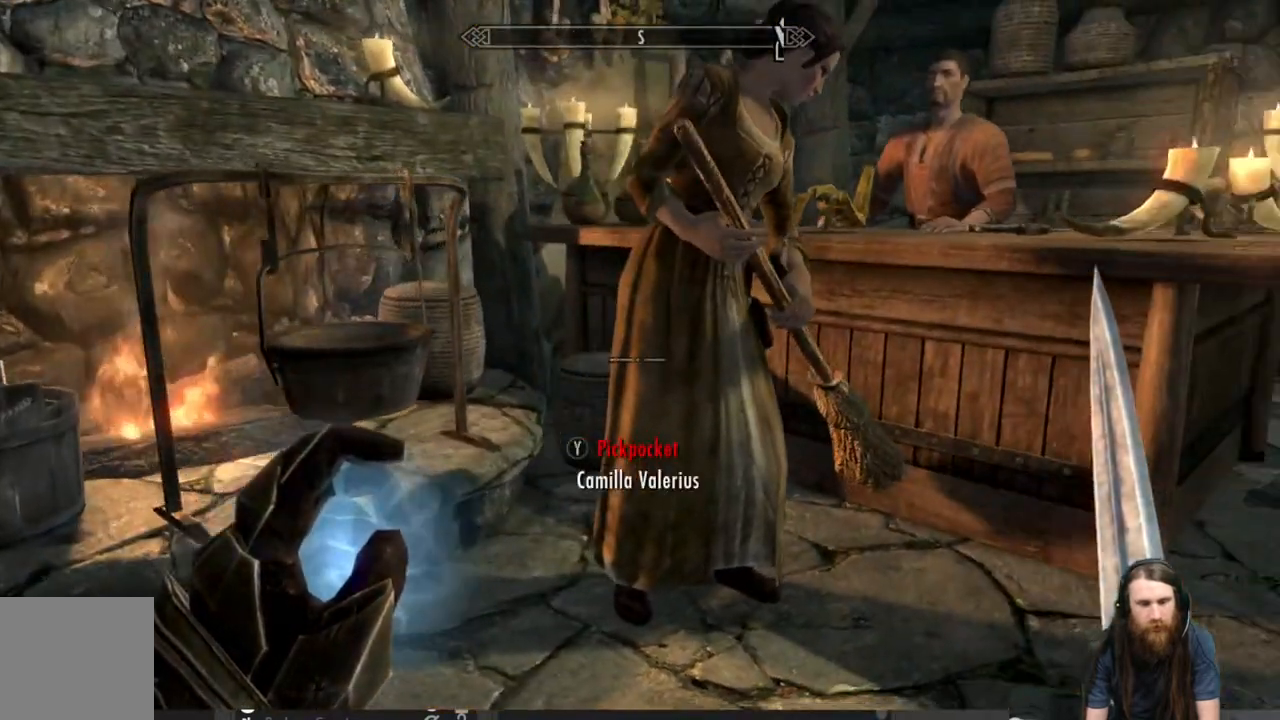
{"buttons": ["L3"], "left_stick": "center", "right_stick": "center", "events": [[83, "right_stick", "center"], [150, "left_stick", "center"], [417, "L3", "down"]]}
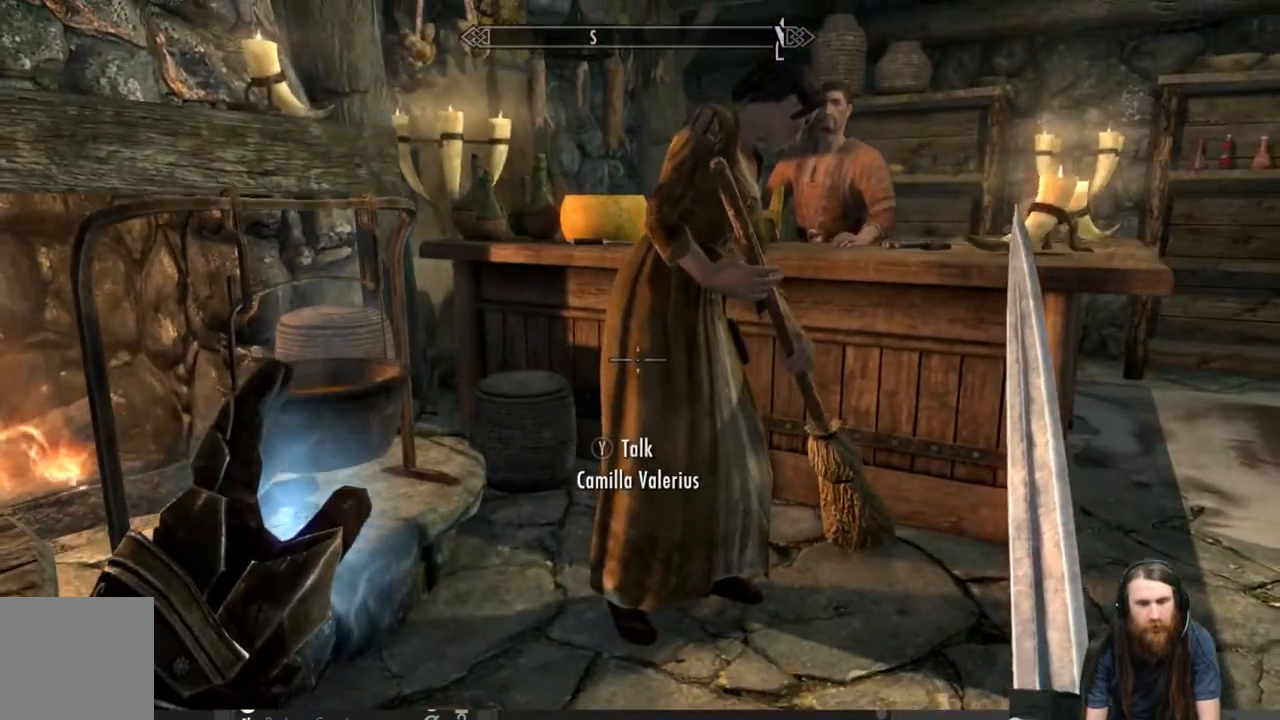
{"buttons": [], "left_stick": "center", "right_stick": "right", "events": [[50, "L3", "up"], [467, "right_stick", "right"]]}
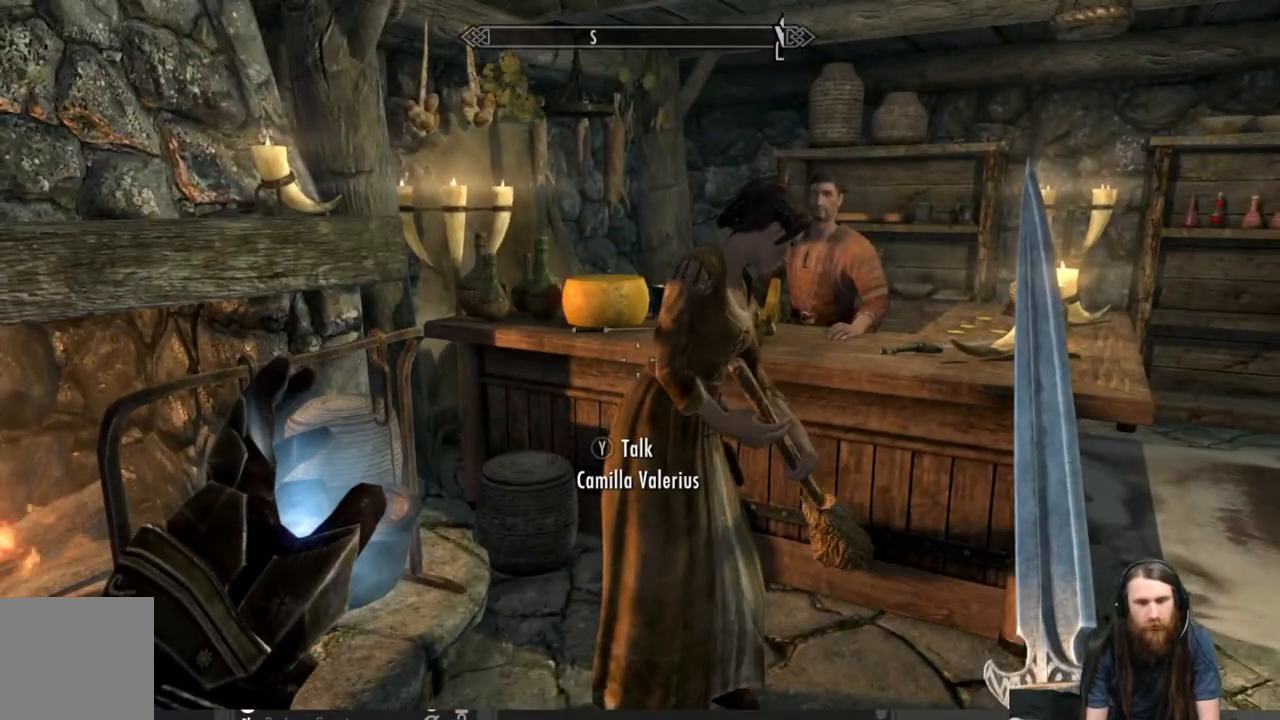
{"buttons": [], "left_stick": "center", "right_stick": "center", "events": [[100, "right_stick", "center"], [183, "left_stick", "up-left"], [283, "right_stick", "right"], [300, "left_stick", "center"], [450, "right_stick", "center"]]}
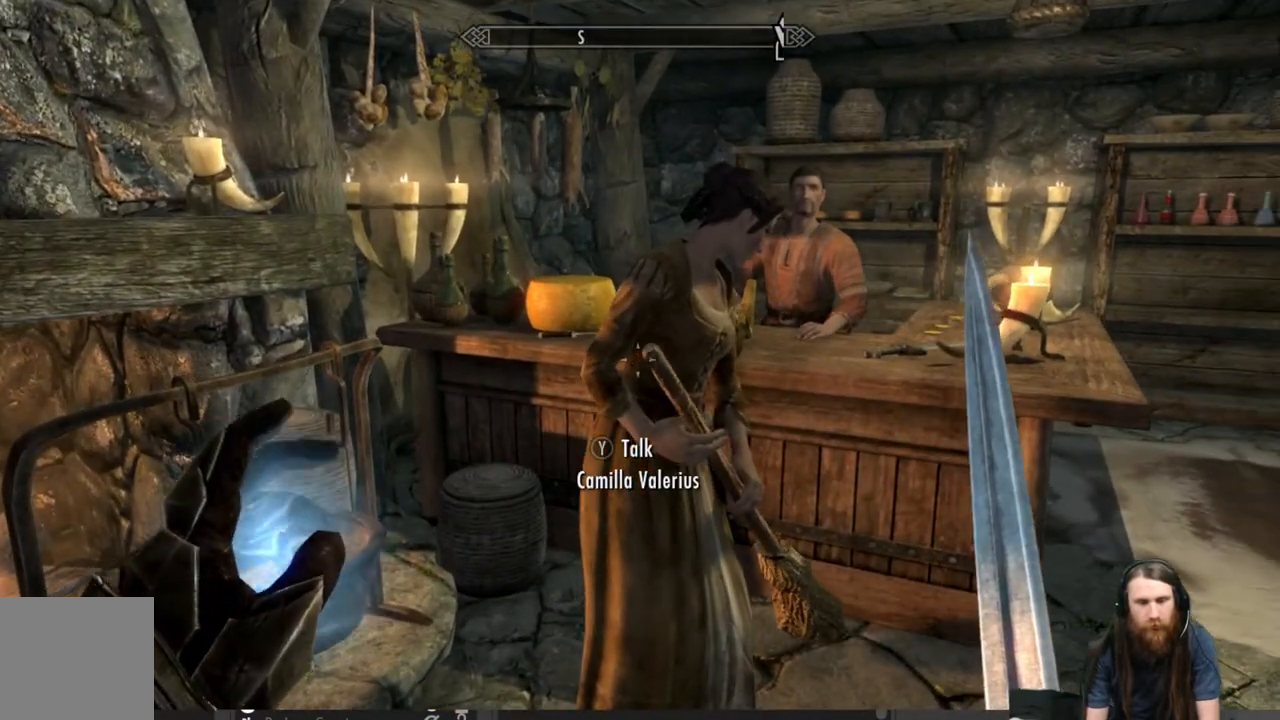
{"buttons": [], "left_stick": "center", "right_stick": "center", "events": [[83, "left_stick", "down-left"], [100, "L3", "down"], [217, "L3", "up"], [283, "left_stick", "center"]]}
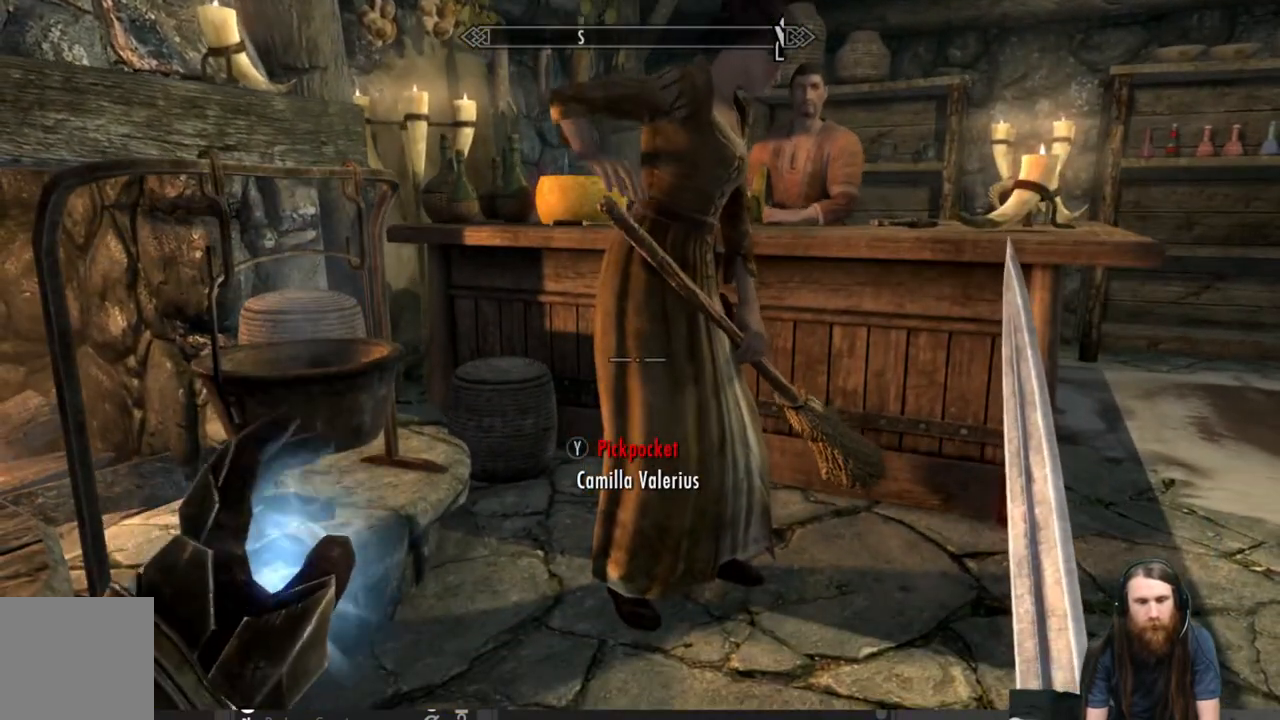
{"buttons": ["Y"], "left_stick": "center", "right_stick": "center", "events": [[367, "Y", "down"]]}
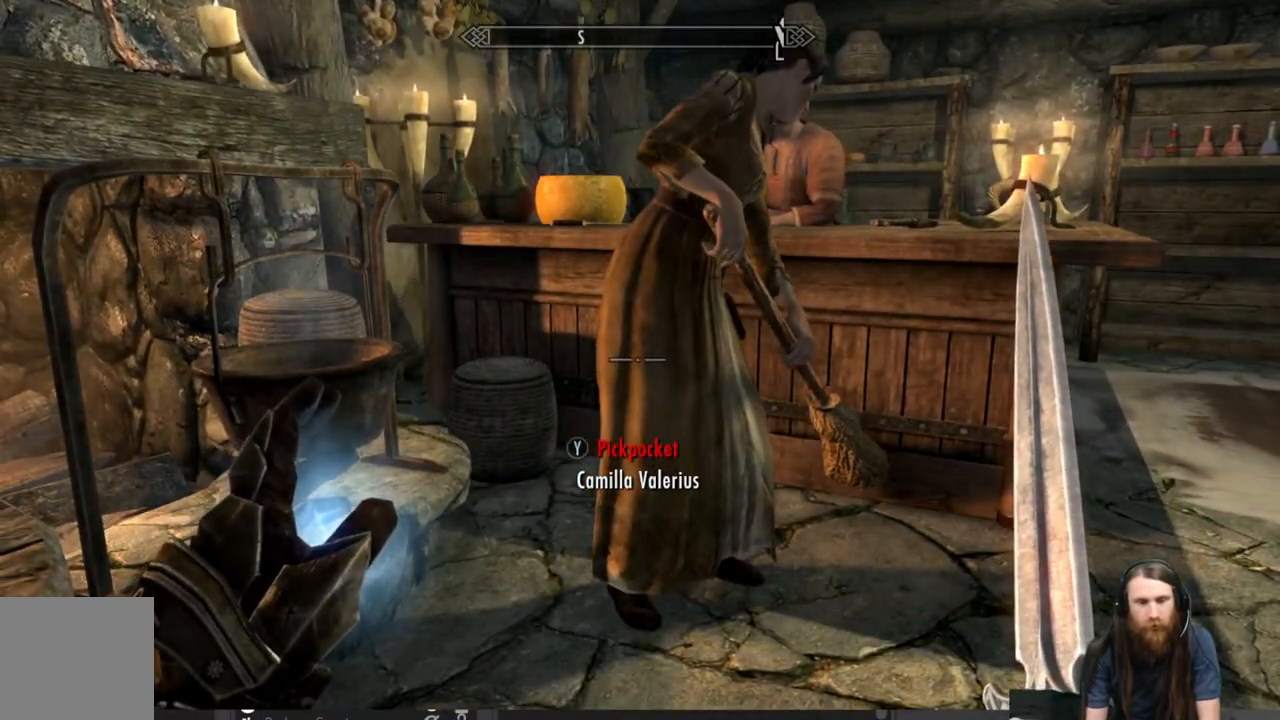
{"buttons": [], "left_stick": "center", "right_stick": "center", "events": [[17, "Y", "up"]]}
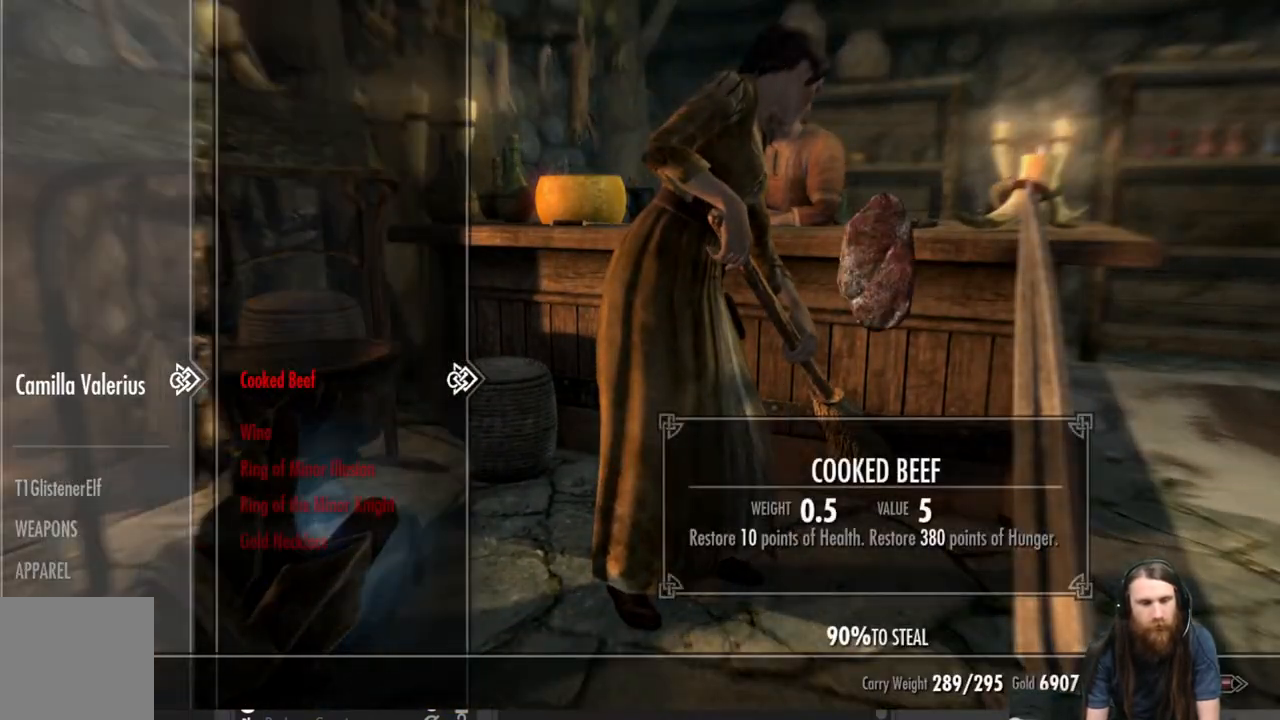
{"buttons": [], "left_stick": "center", "right_stick": "center", "events": [[117, "DPAD_DOWN", "down"], [200, "DPAD_DOWN", "up"]]}
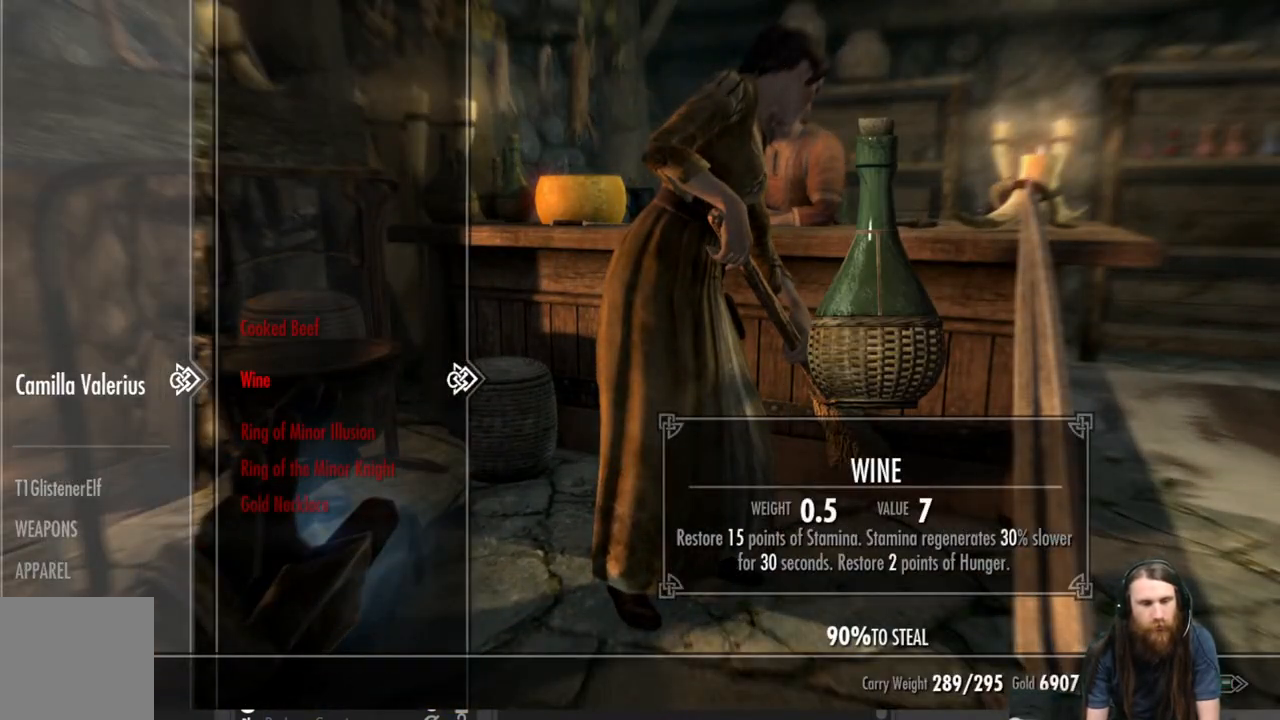
{"buttons": ["B"], "left_stick": "center", "right_stick": "center", "events": [[367, "B", "down"]]}
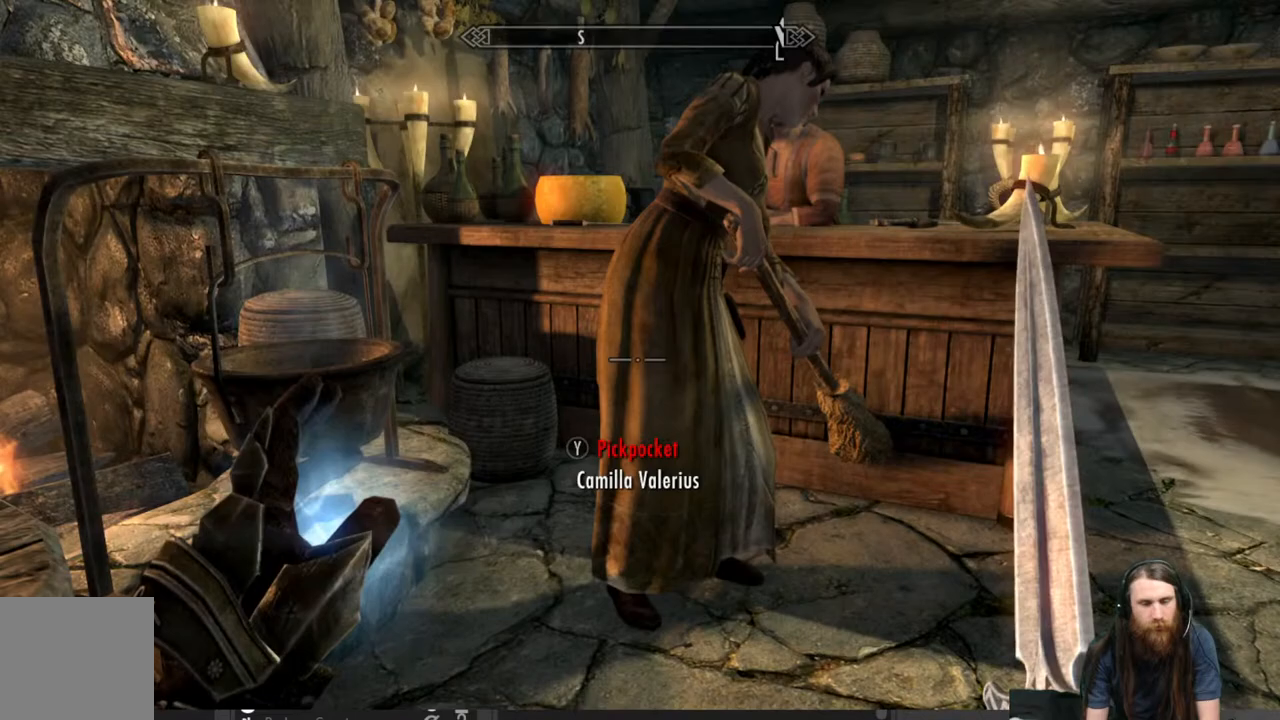
{"buttons": [], "left_stick": "center", "right_stick": "center", "events": [[17, "B", "up"]]}
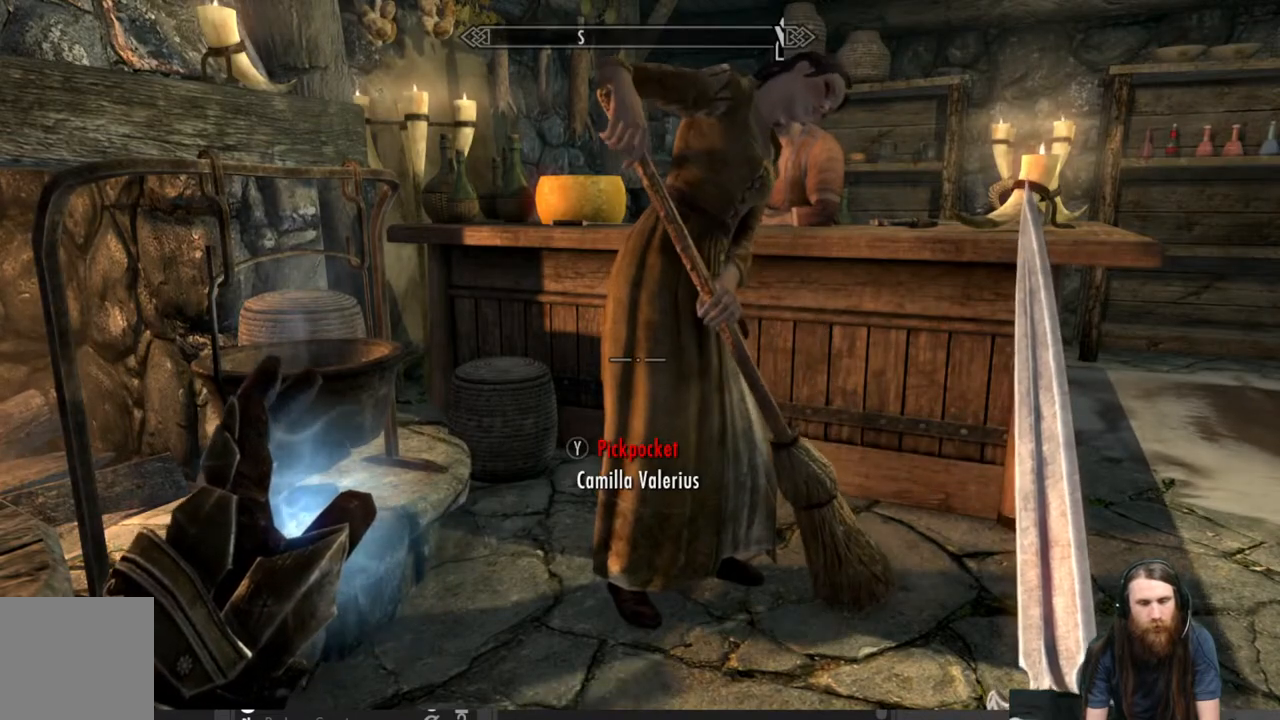
{"buttons": [], "left_stick": "center", "right_stick": "center", "events": [[17, "START", "down"], [150, "START", "up"], [417, "A", "down"], [500, "A", "up"]]}
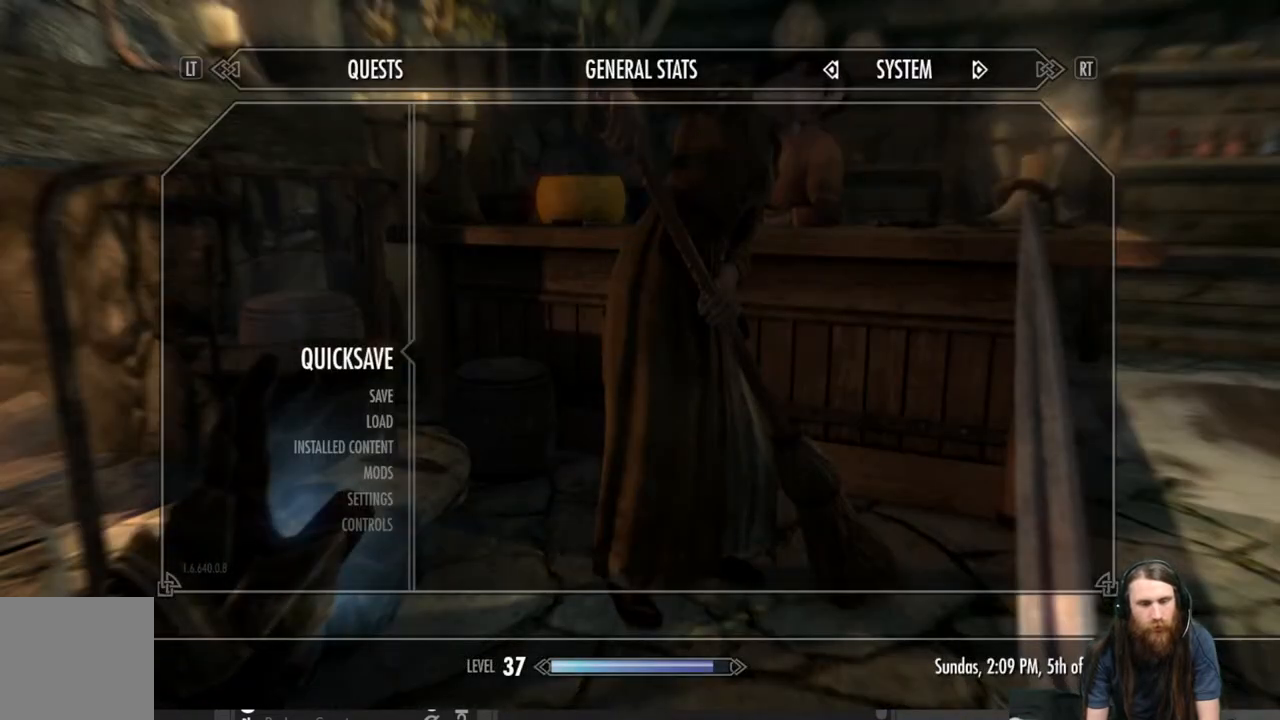
{"buttons": [], "left_stick": "center", "right_stick": "left", "events": [[333, "L3", "down"], [467, "L3", "up"], [500, "right_stick", "left"]]}
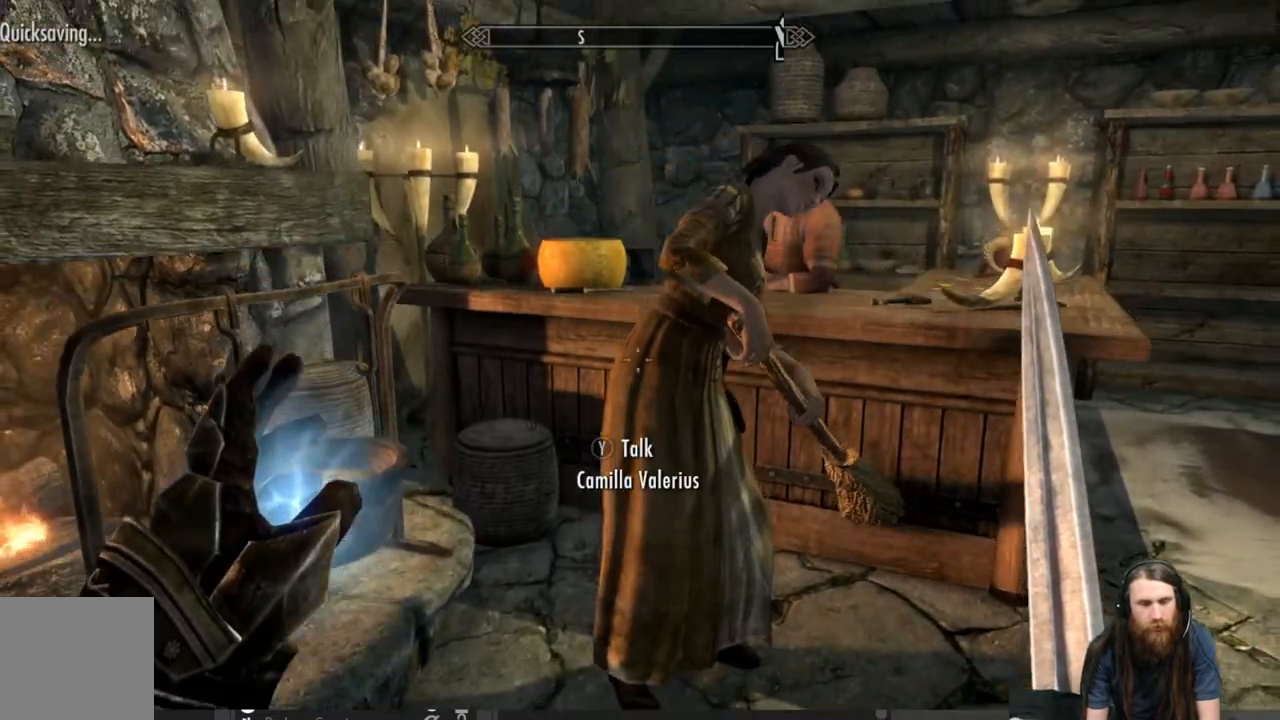
{"buttons": [], "left_stick": "center", "right_stick": "center", "events": [[483, "right_stick", "center"]]}